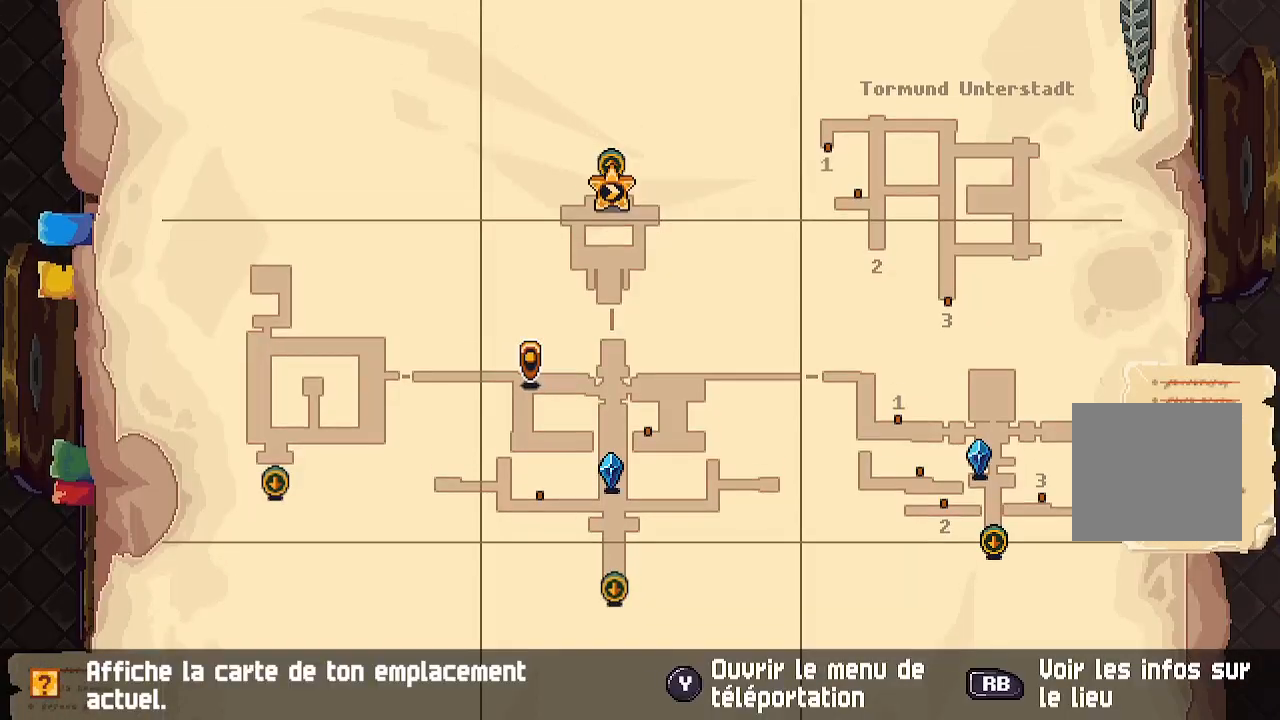
Gameplay with a controller (Xbox layout); each line is a JSON object with the inputs held at the frame after it. "events" lists button and stick changes between this image and that frame as [ms after this image, input, new state], when the widget could be followed in between.
{"buttons": [], "left_stick": "center", "right_stick": "center", "events": []}
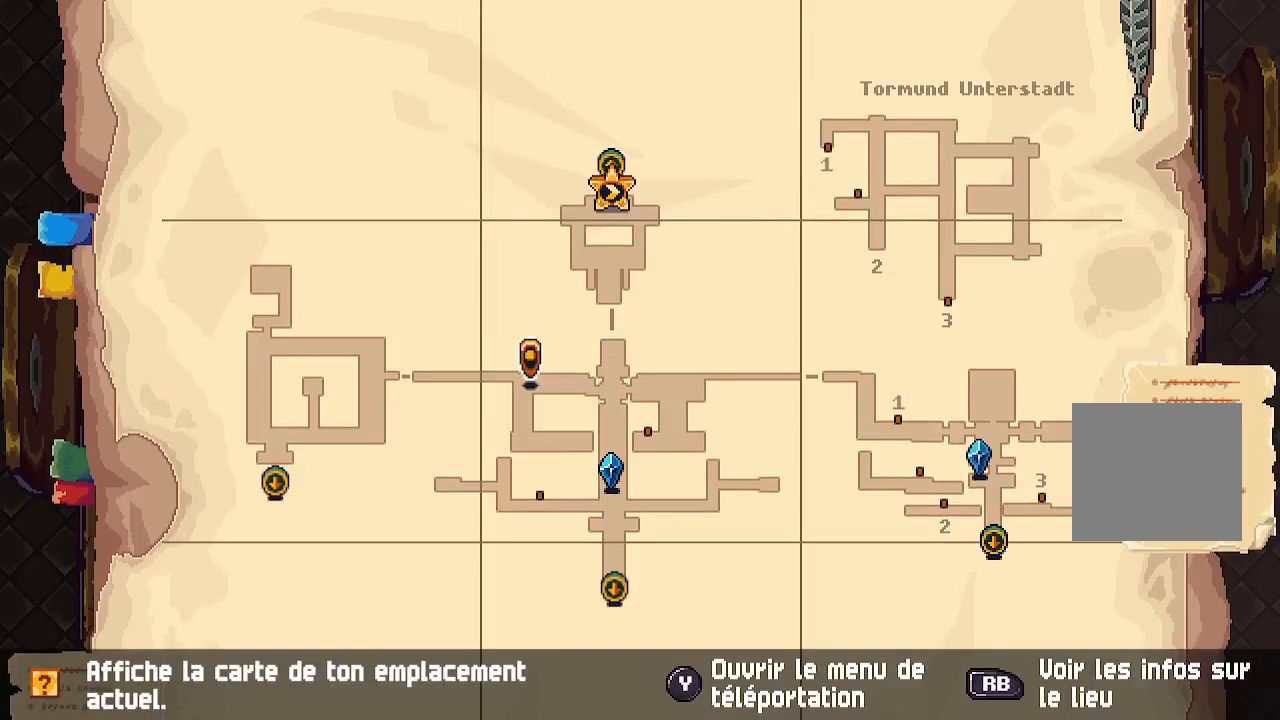
{"buttons": [], "left_stick": "right", "right_stick": "center", "events": [[33, "B", "down"], [33, "left_stick", "right"], [117, "B", "up"]]}
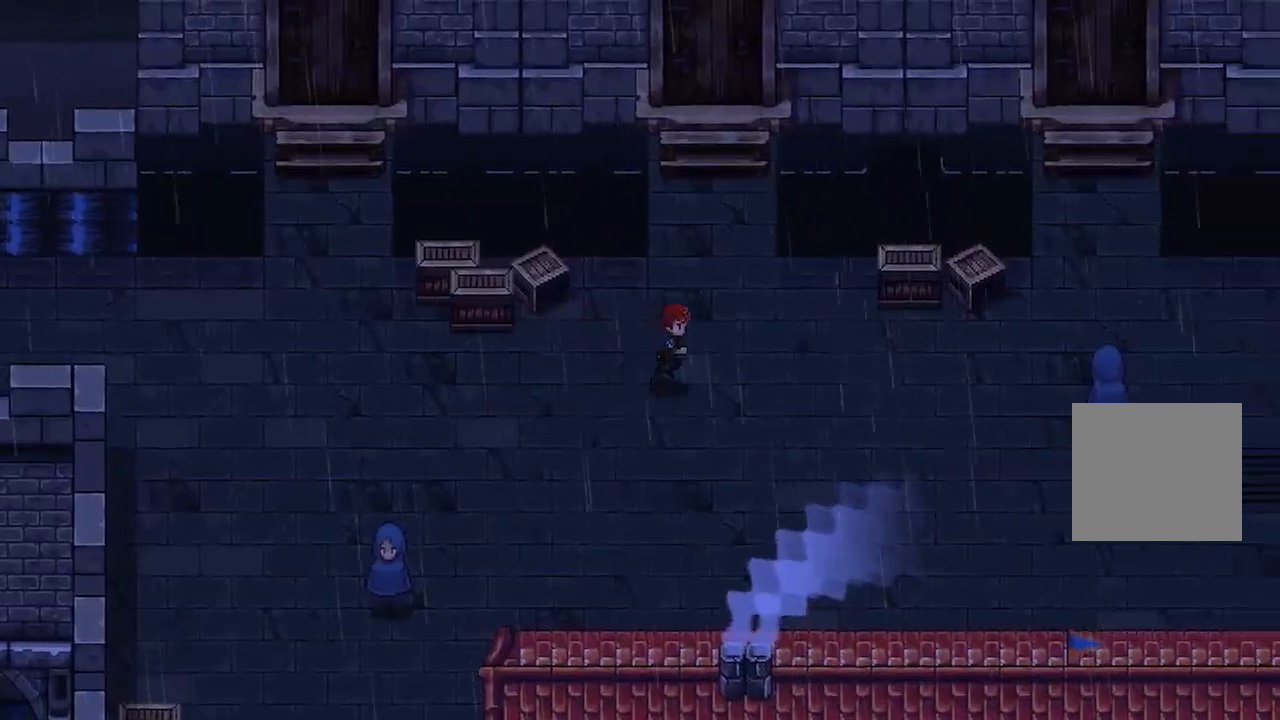
{"buttons": [], "left_stick": "right", "right_stick": "center", "events": []}
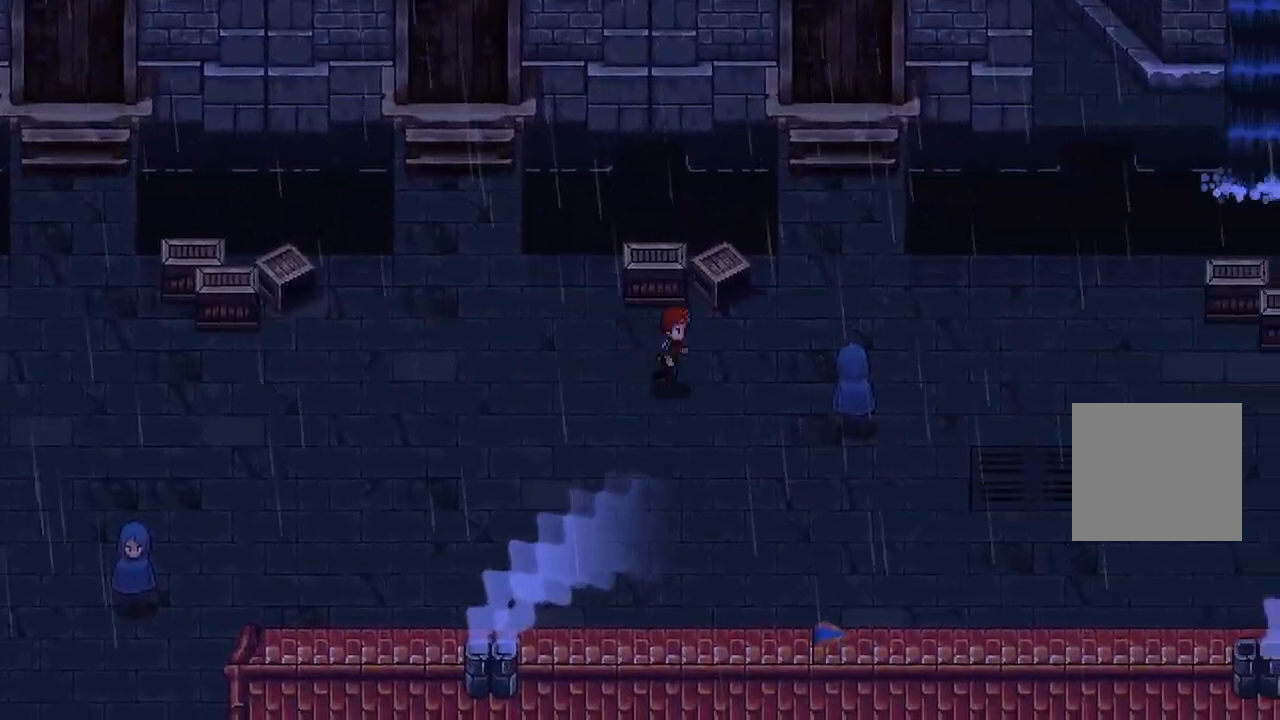
{"buttons": [], "left_stick": "right", "right_stick": "center", "events": []}
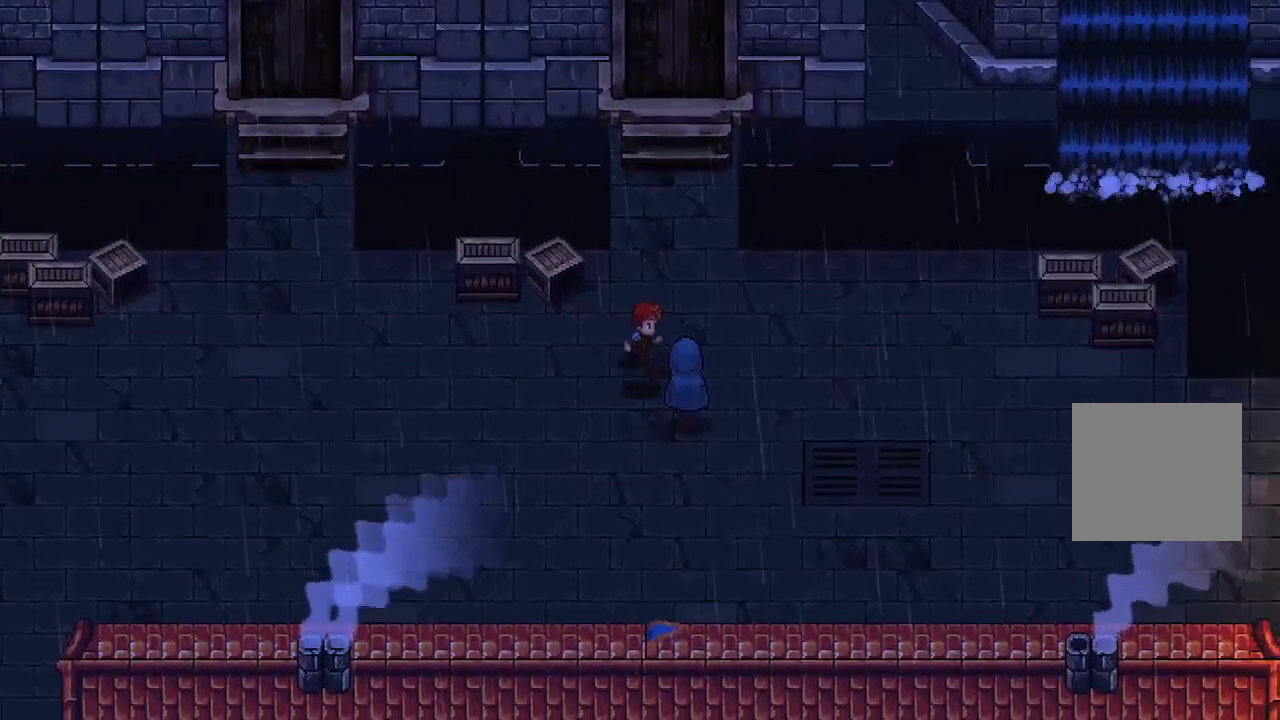
{"buttons": [], "left_stick": "up-right", "right_stick": "center", "events": [[250, "left_stick", "up-right"]]}
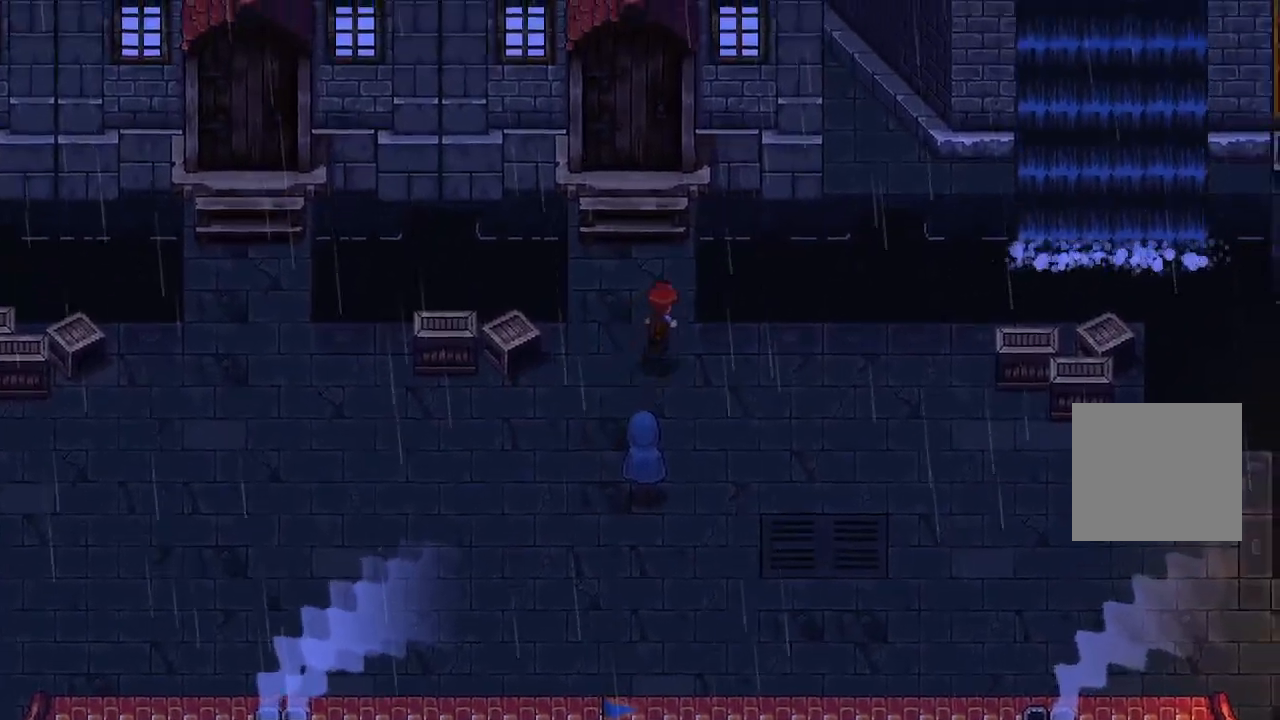
{"buttons": [], "left_stick": "down-right", "right_stick": "center", "events": [[100, "left_stick", "down-right"]]}
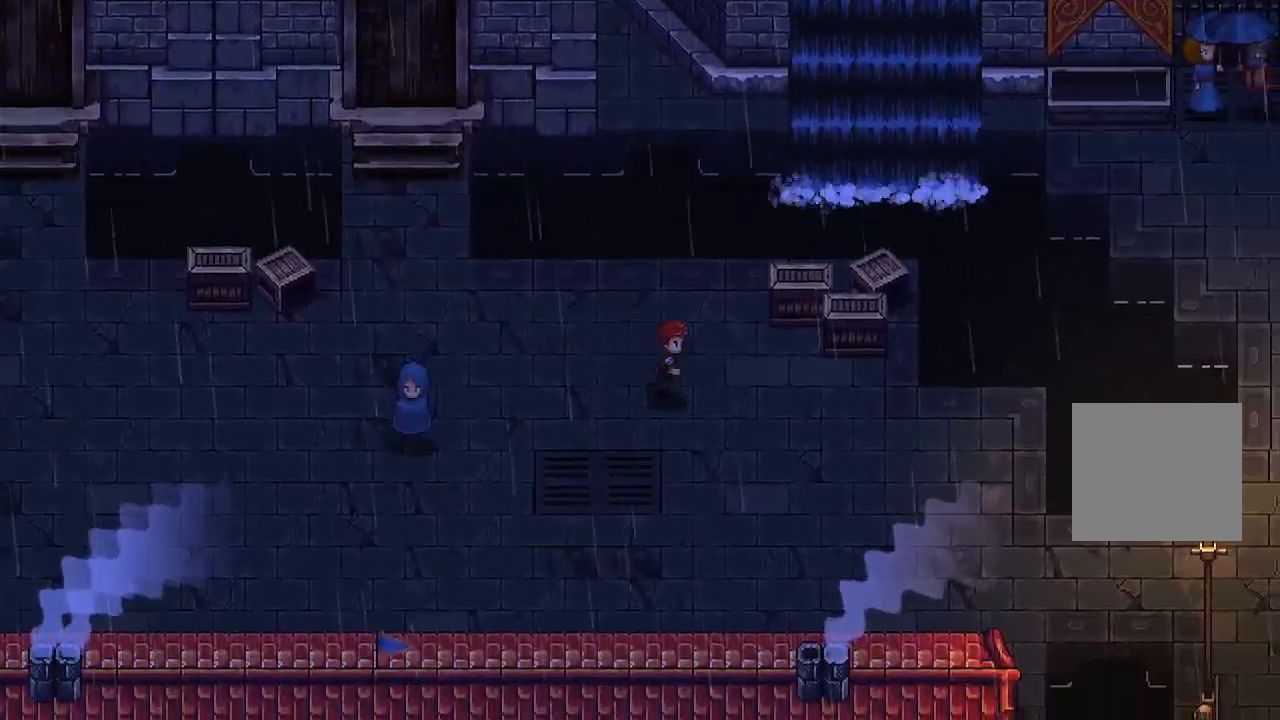
{"buttons": [], "left_stick": "down-right", "right_stick": "center", "events": []}
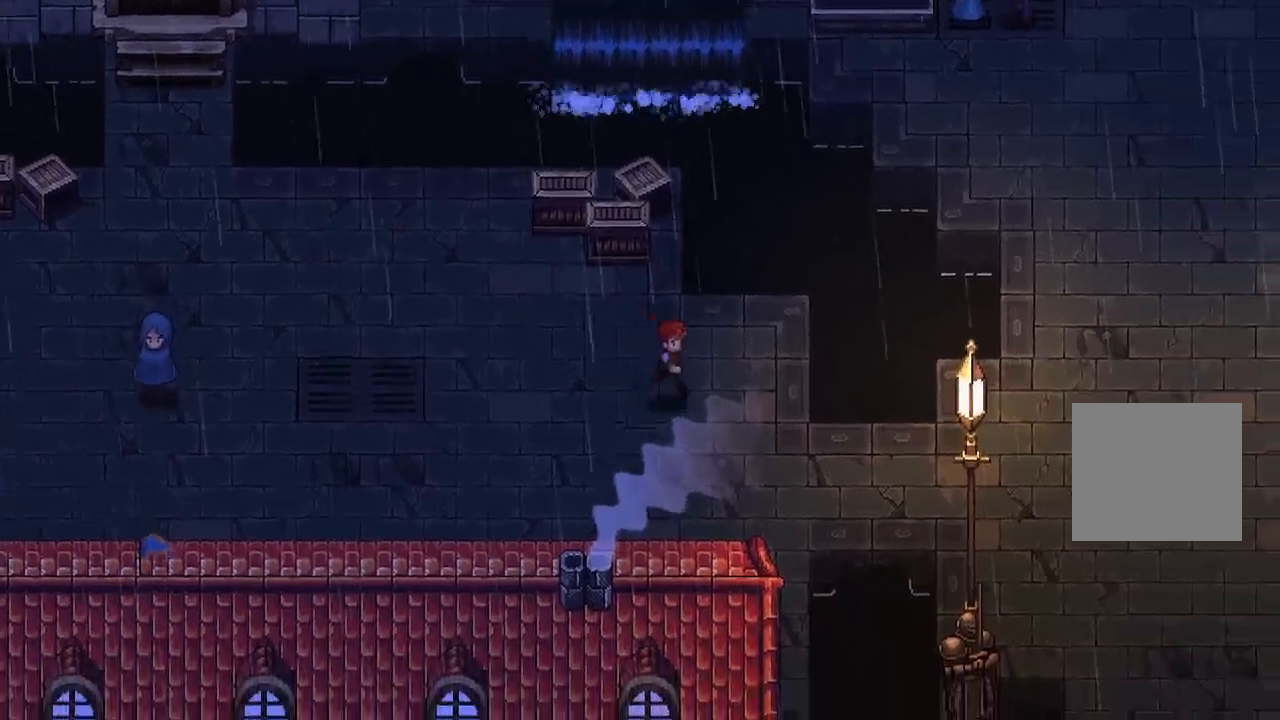
{"buttons": [], "left_stick": "right", "right_stick": "center", "events": [[150, "left_stick", "right"]]}
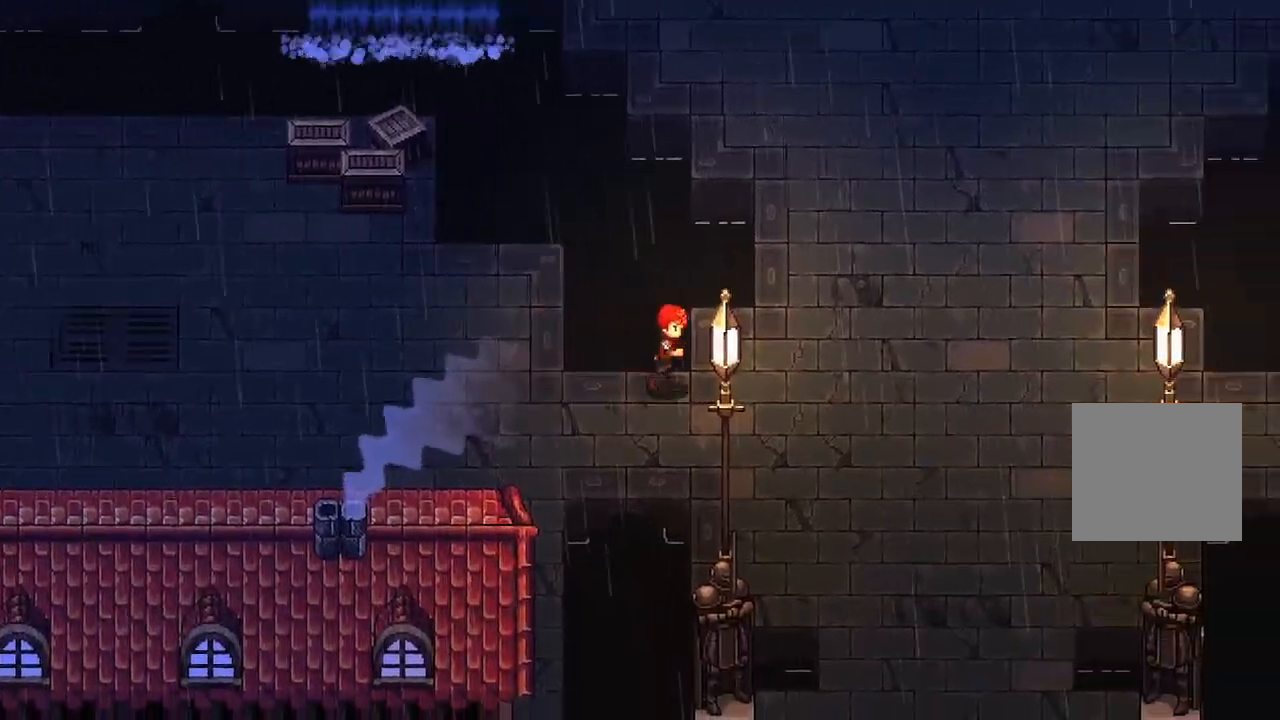
{"buttons": [], "left_stick": "up-right", "right_stick": "center", "events": [[250, "left_stick", "up-right"]]}
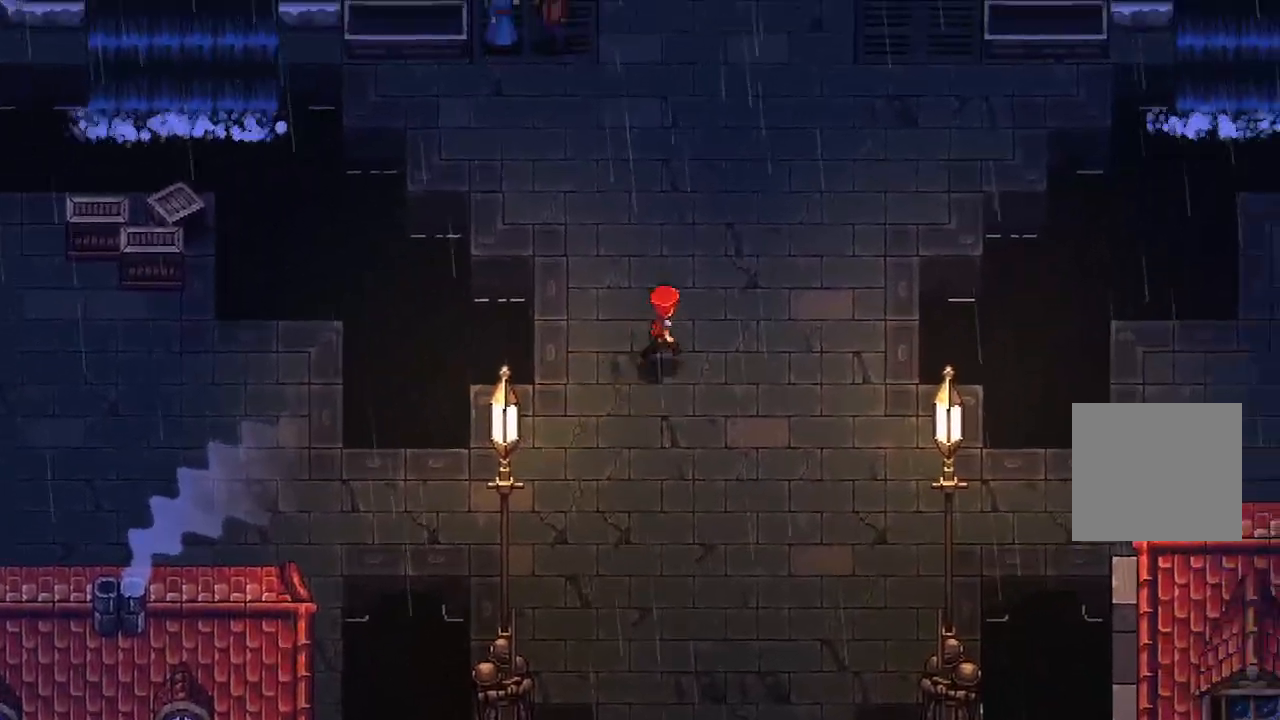
{"buttons": [], "left_stick": "up", "right_stick": "center", "events": [[383, "left_stick", "up"]]}
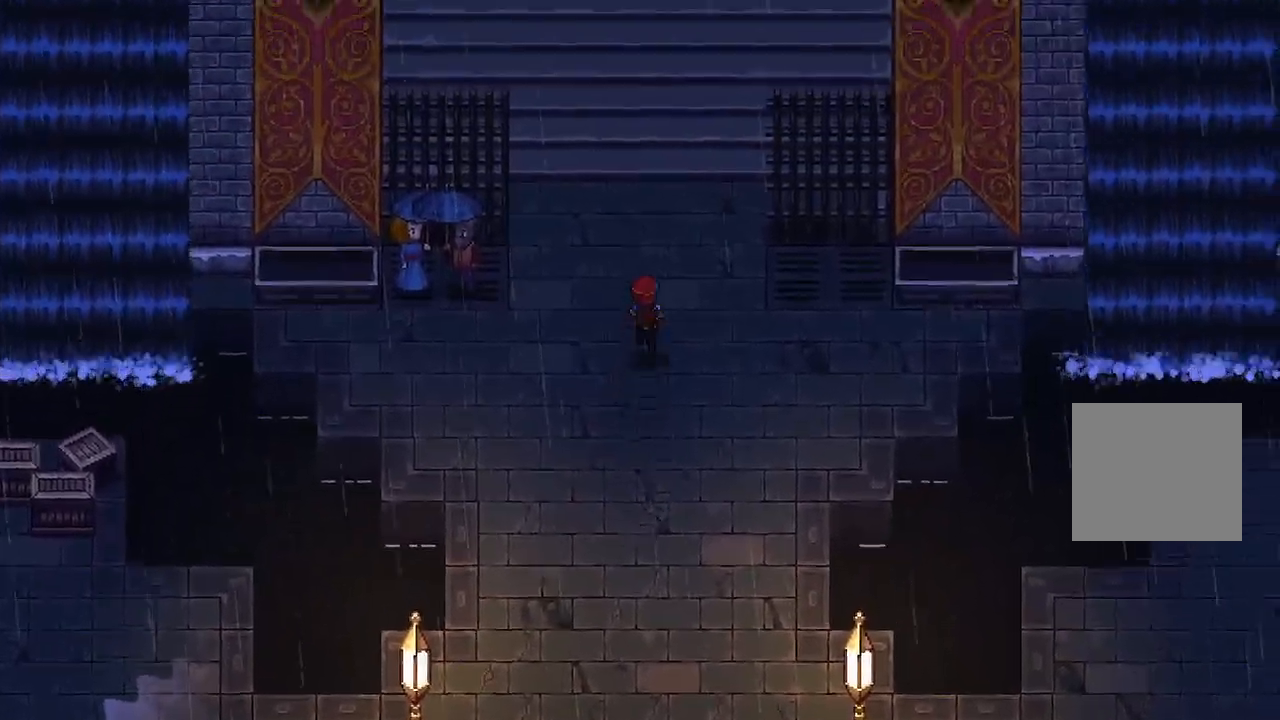
{"buttons": [], "left_stick": "up", "right_stick": "center", "events": [[83, "DPAD_DOWN", "down"], [150, "DPAD_DOWN", "up"]]}
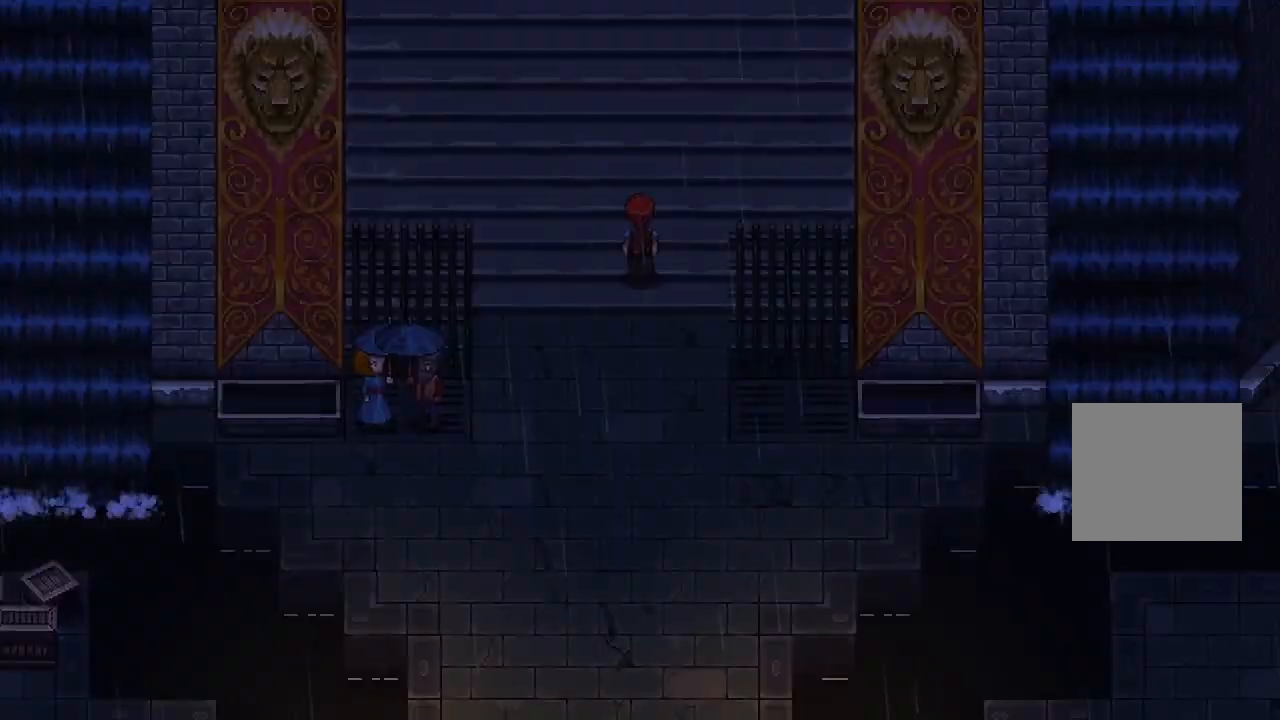
{"buttons": [], "left_stick": "center", "right_stick": "center", "events": [[450, "left_stick", "center"]]}
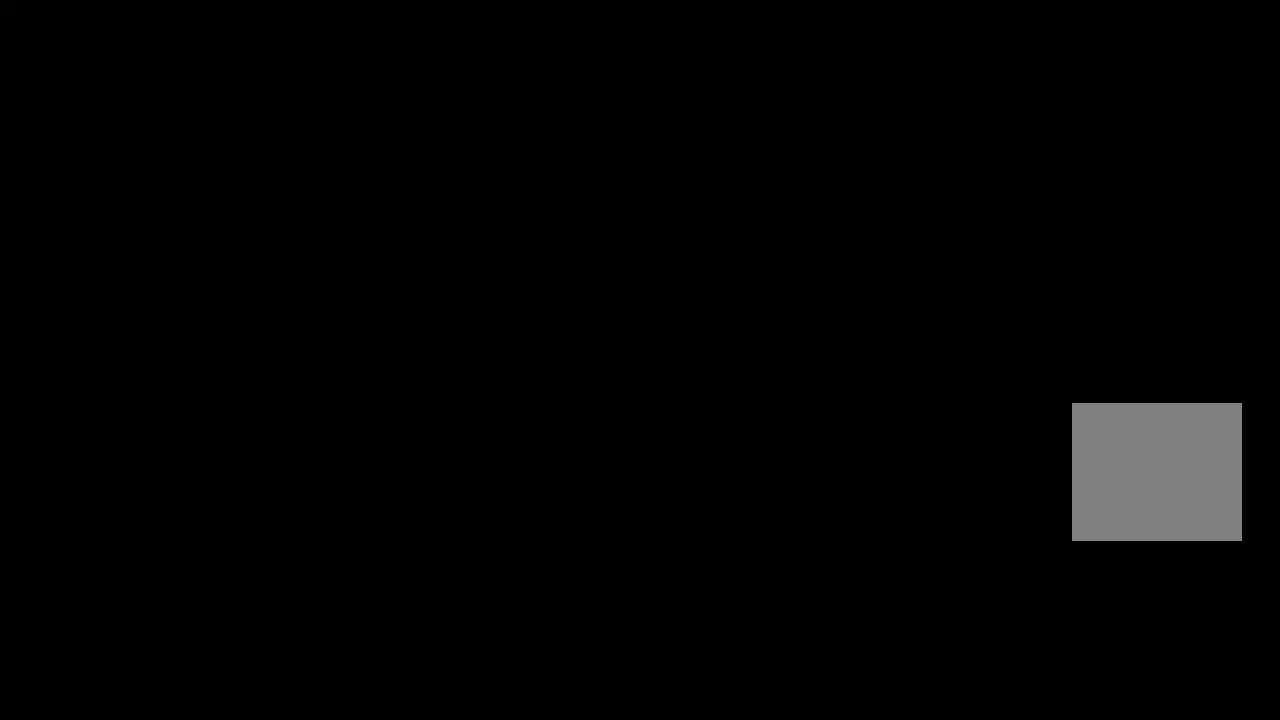
{"buttons": [], "left_stick": "center", "right_stick": "center", "events": []}
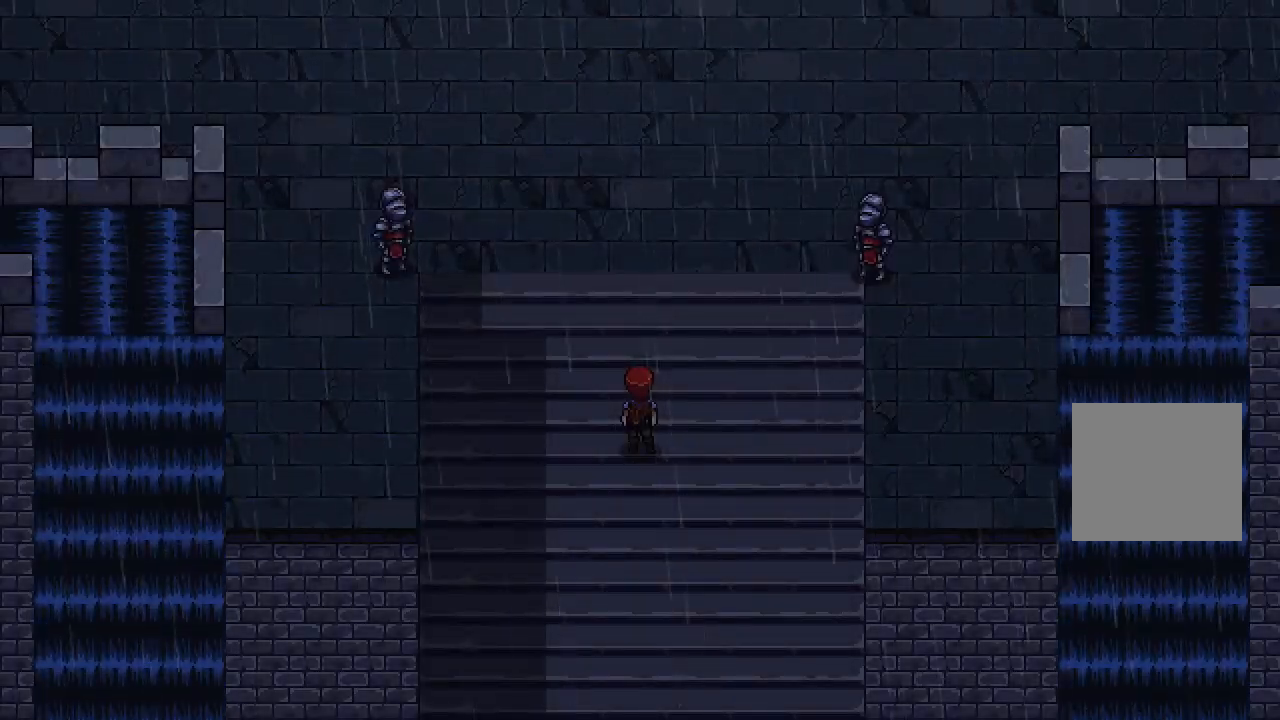
{"buttons": [], "left_stick": "up", "right_stick": "center", "events": [[117, "left_stick", "up"]]}
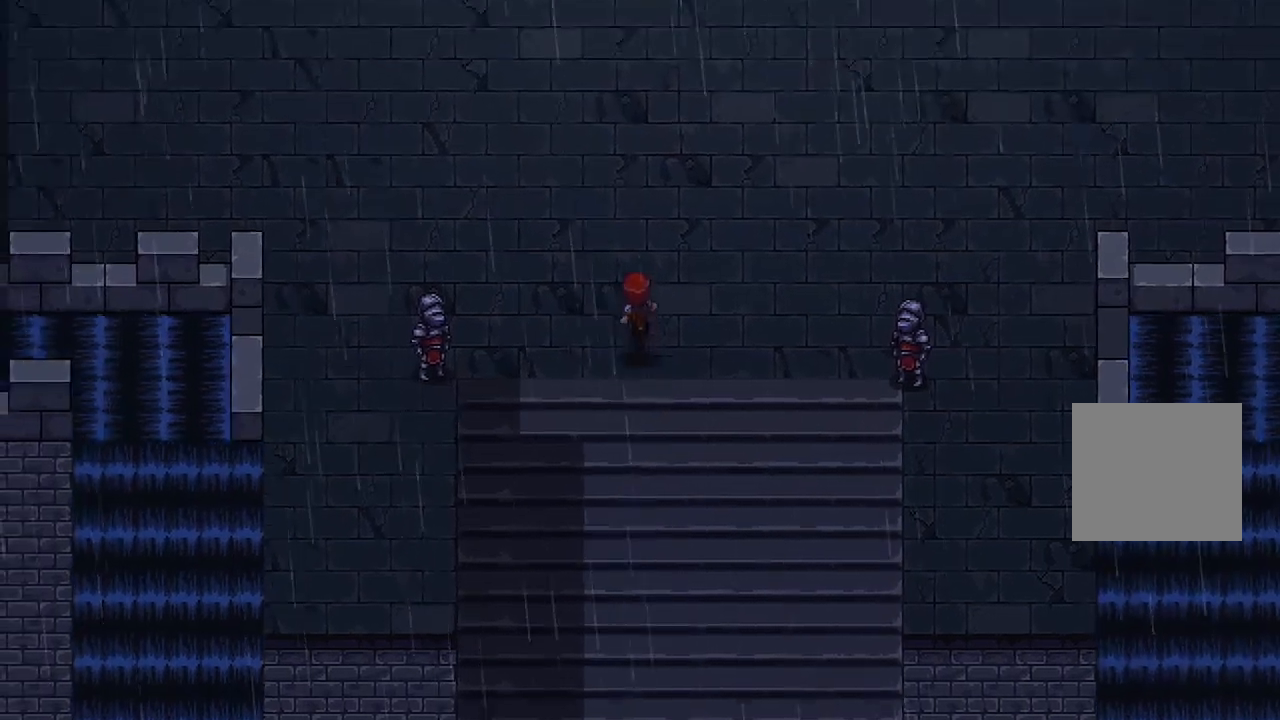
{"buttons": [], "left_stick": "up", "right_stick": "center", "events": [[150, "left_stick", "up-left"], [300, "left_stick", "up"]]}
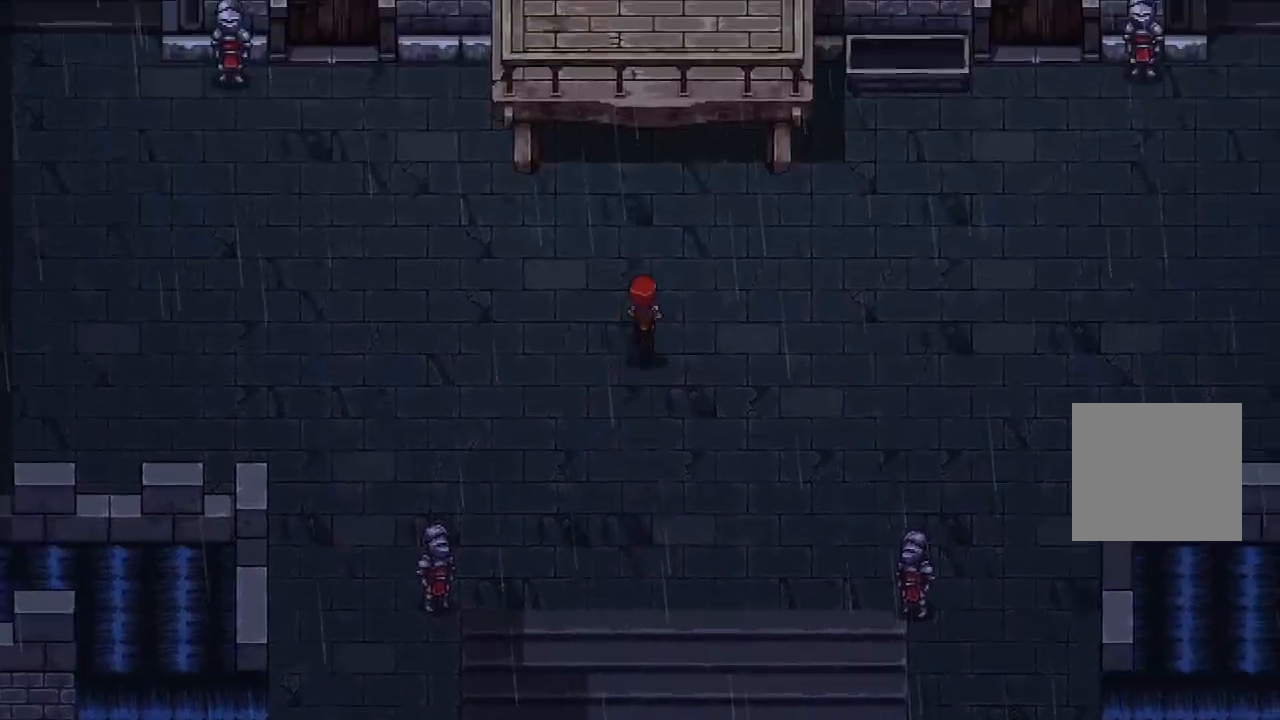
{"buttons": ["X"], "left_stick": "center", "right_stick": "center", "events": [[133, "left_stick", "center"], [400, "X", "down"]]}
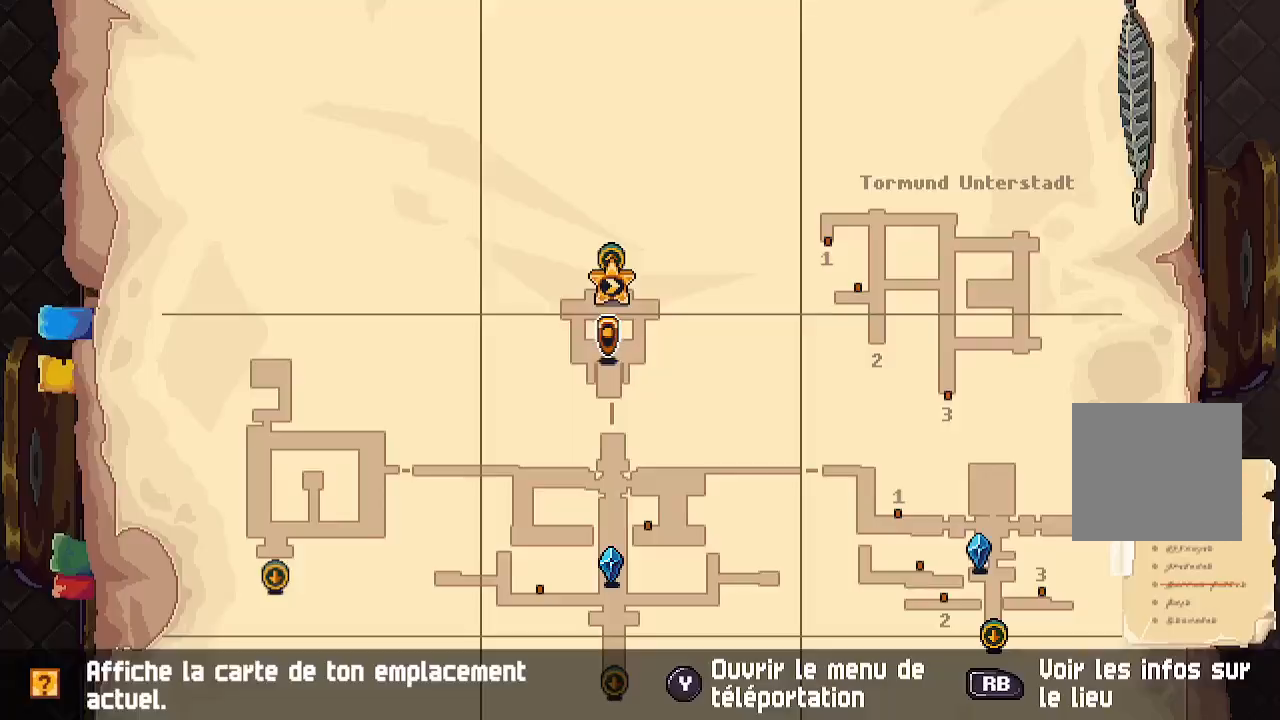
{"buttons": ["B"], "left_stick": "center", "right_stick": "center", "events": [[33, "X", "up"], [483, "B", "down"]]}
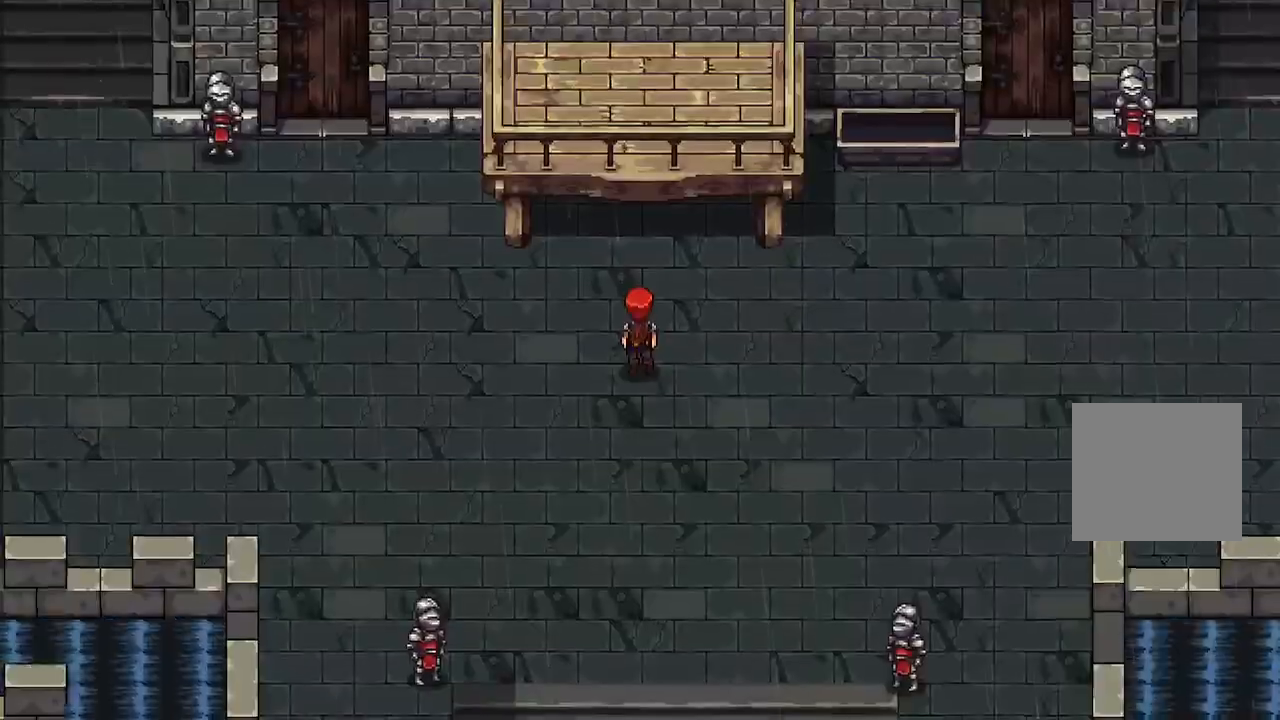
{"buttons": [], "left_stick": "left", "right_stick": "center", "events": [[17, "left_stick", "left"], [67, "B", "up"]]}
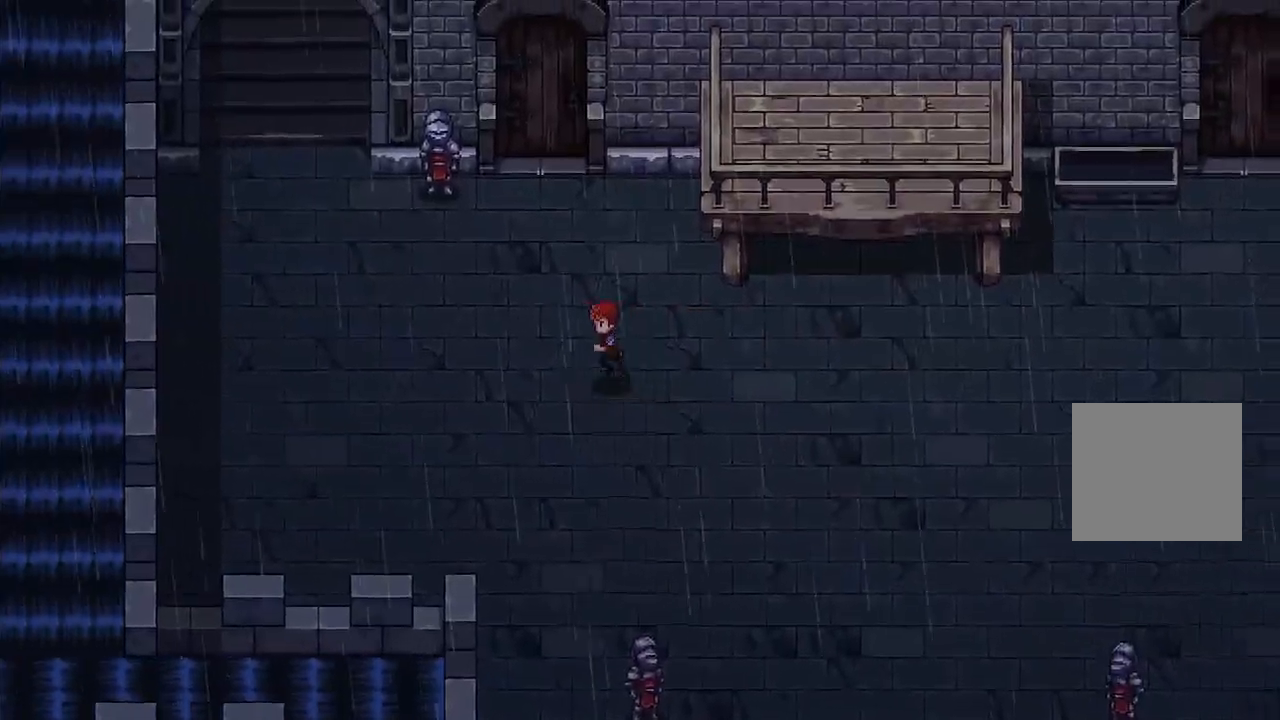
{"buttons": [], "left_stick": "up-left", "right_stick": "center", "events": [[417, "left_stick", "up-left"]]}
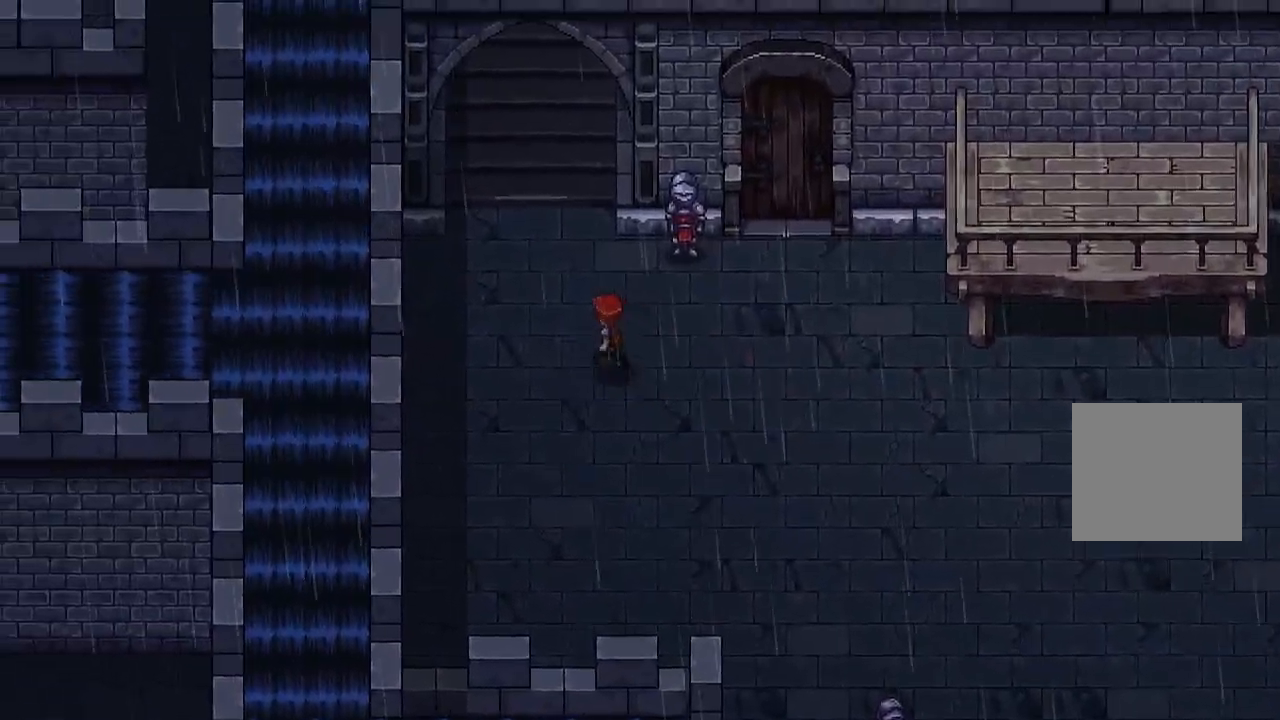
{"buttons": [], "left_stick": "up", "right_stick": "center", "events": [[183, "left_stick", "up"]]}
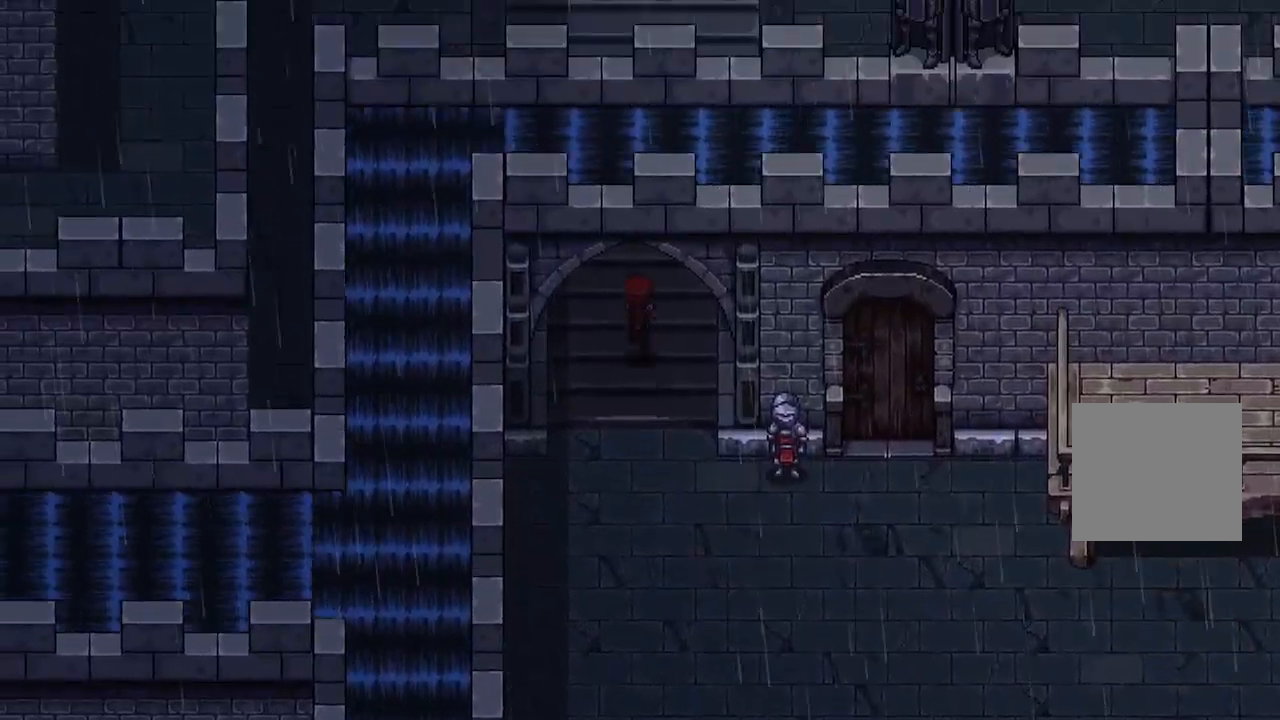
{"buttons": [], "left_stick": "up", "right_stick": "center", "events": []}
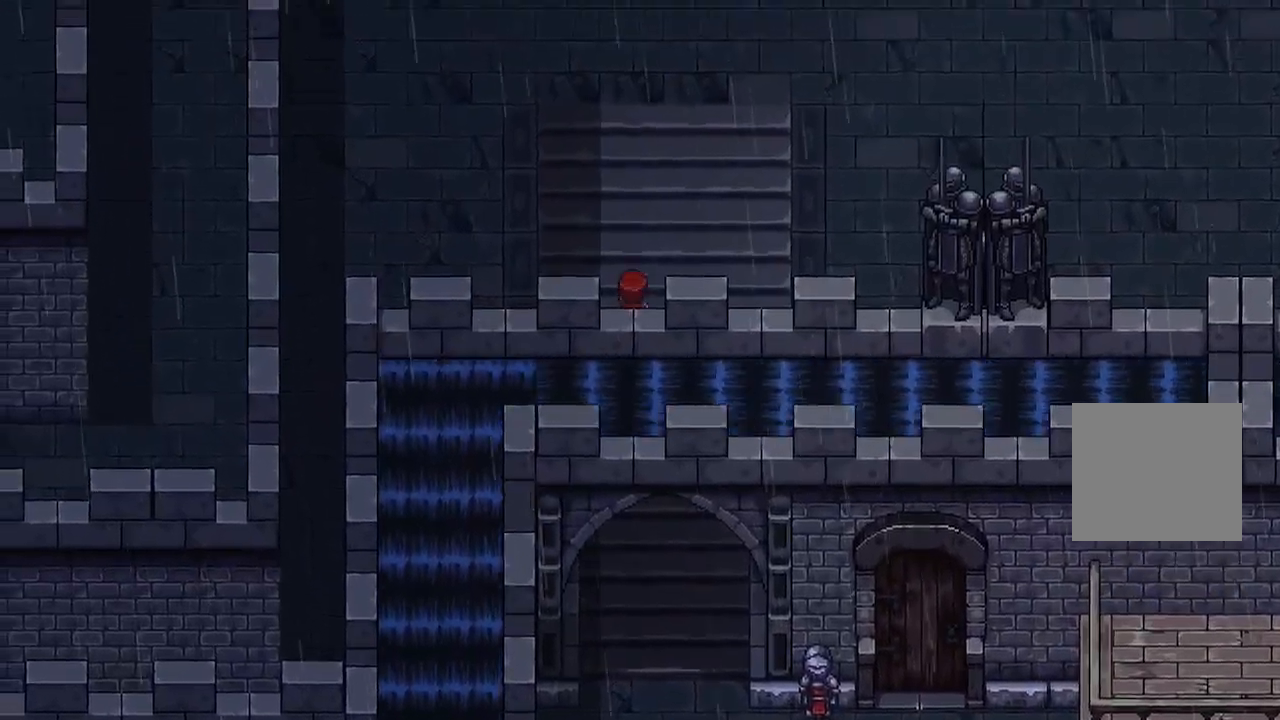
{"buttons": [], "left_stick": "up", "right_stick": "center", "events": []}
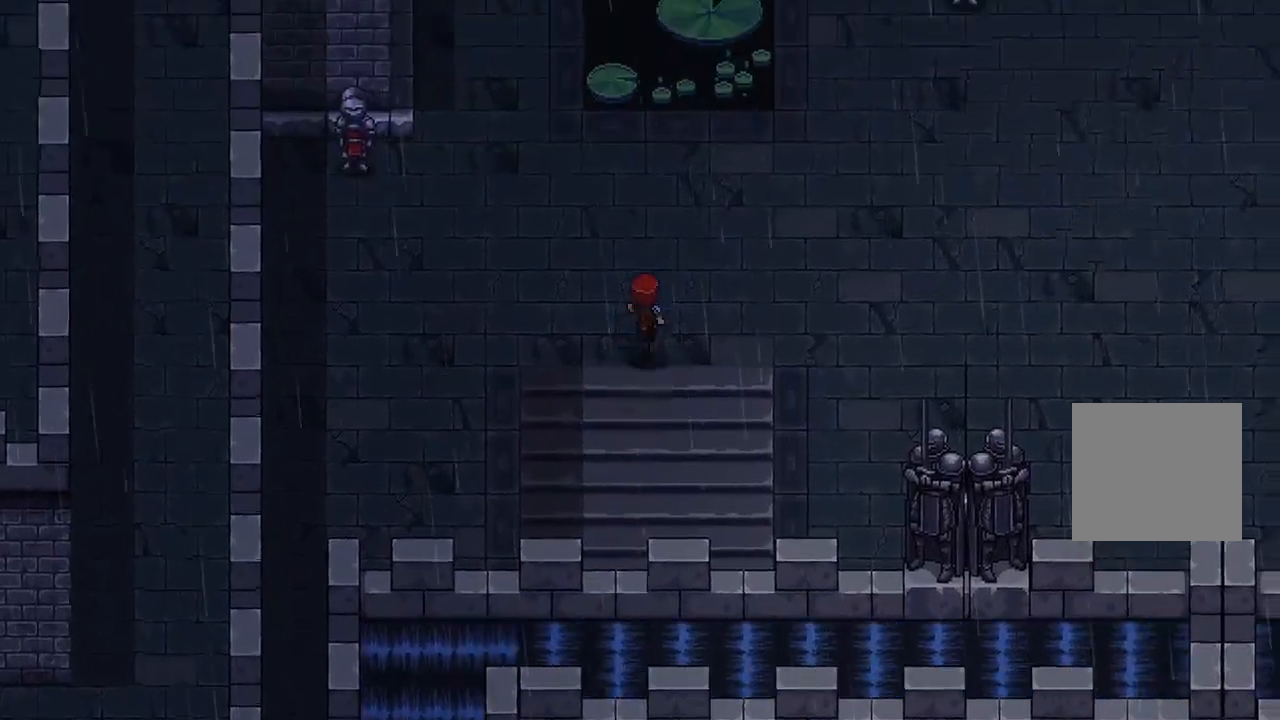
{"buttons": [], "left_stick": "center", "right_stick": "center", "events": [[200, "left_stick", "up-right"], [500, "left_stick", "center"]]}
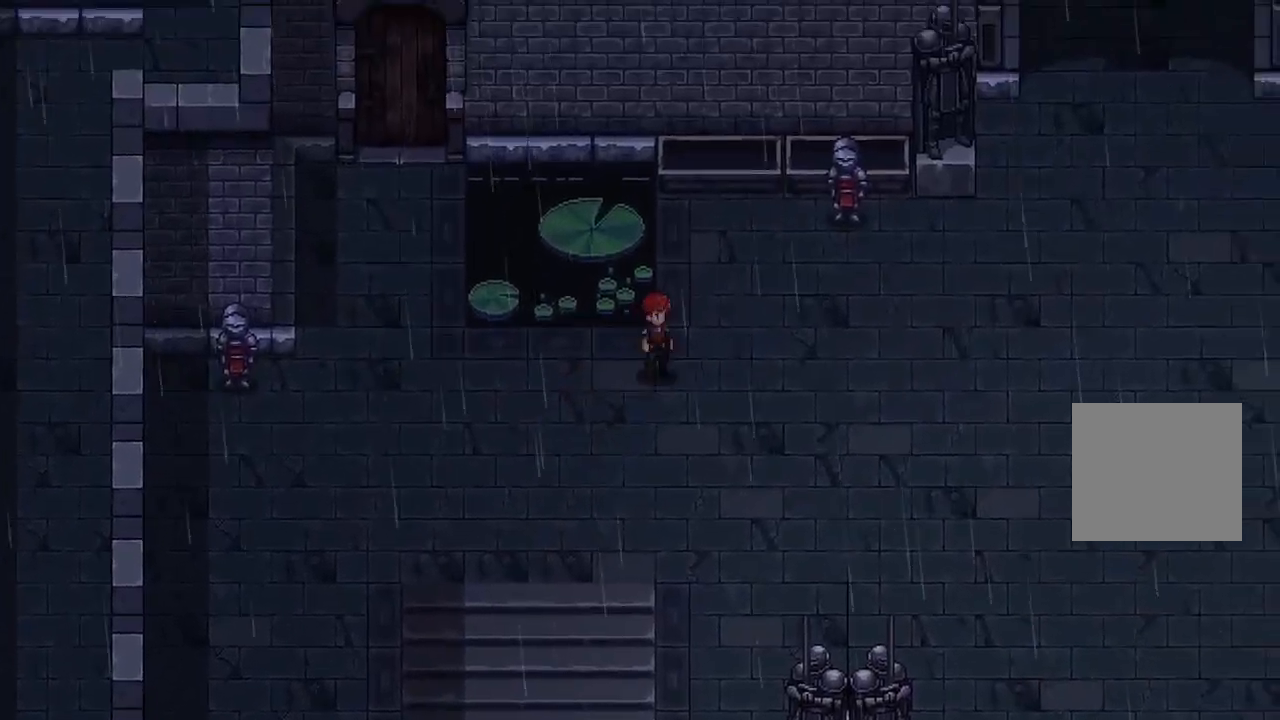
{"buttons": [], "left_stick": "right", "right_stick": "center", "events": [[450, "left_stick", "right"]]}
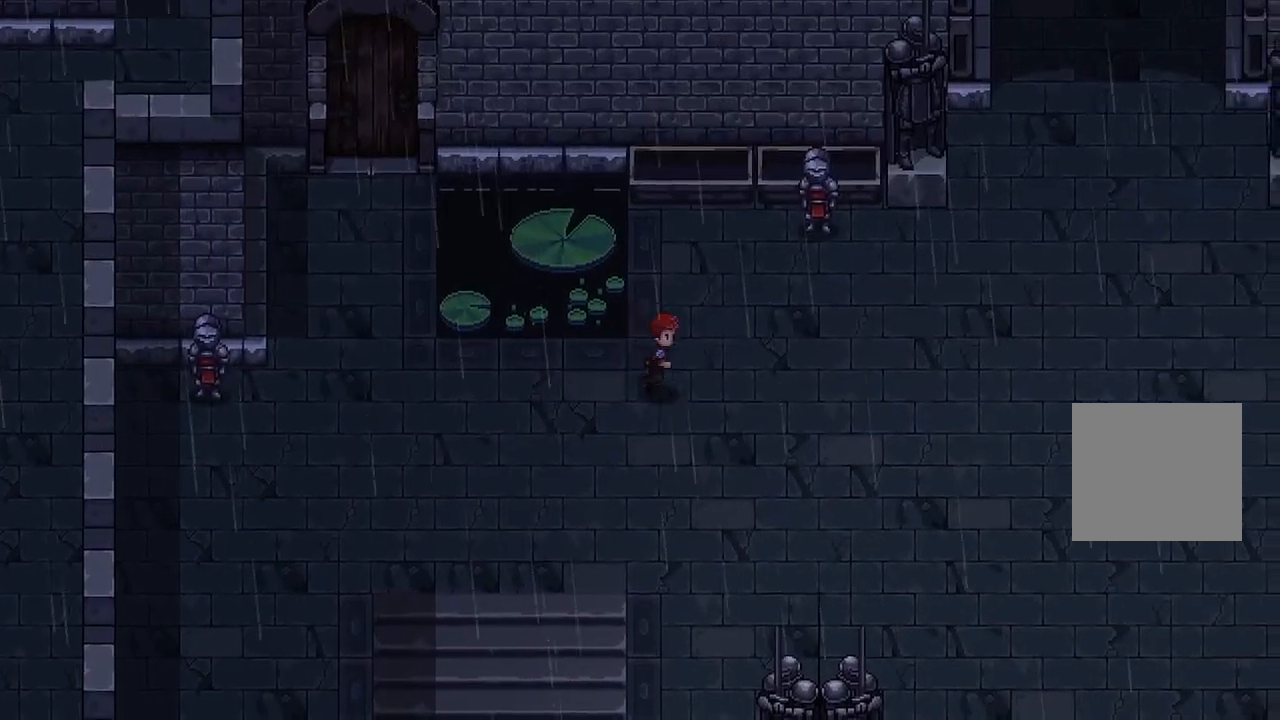
{"buttons": [], "left_stick": "right", "right_stick": "center", "events": []}
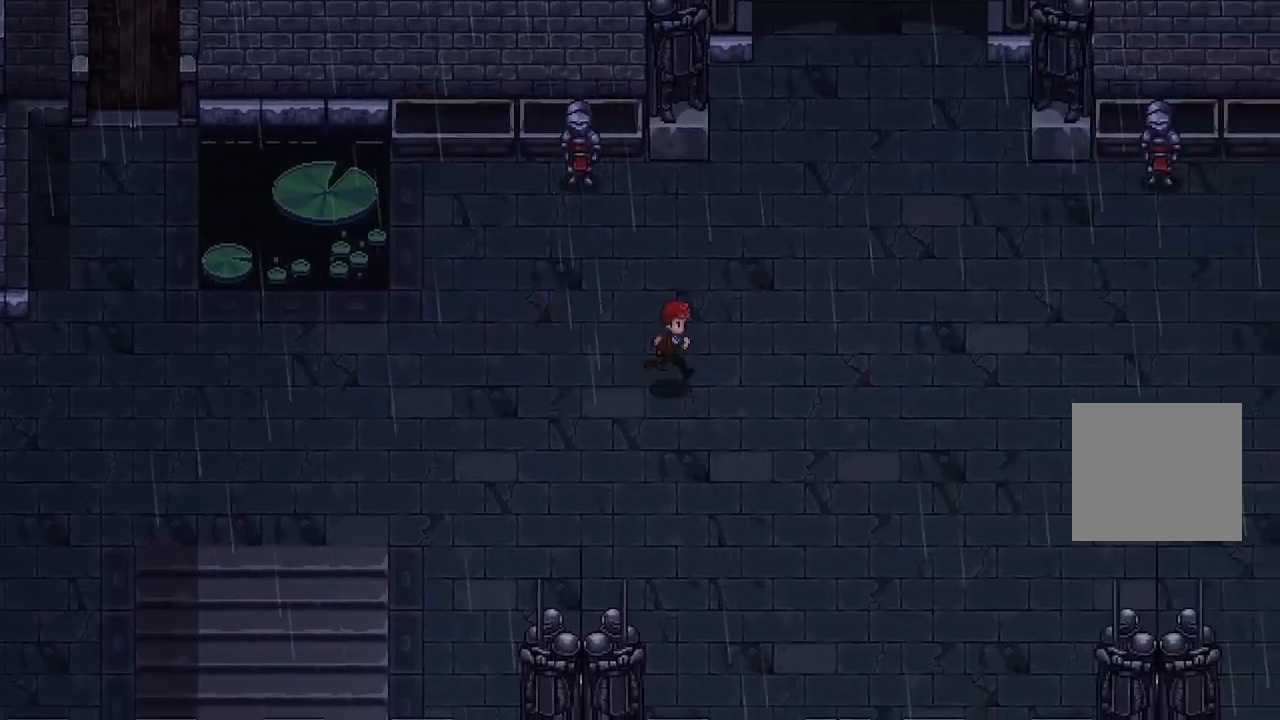
{"buttons": [], "left_stick": "up", "right_stick": "center", "events": [[100, "left_stick", "up-right"], [483, "left_stick", "up"]]}
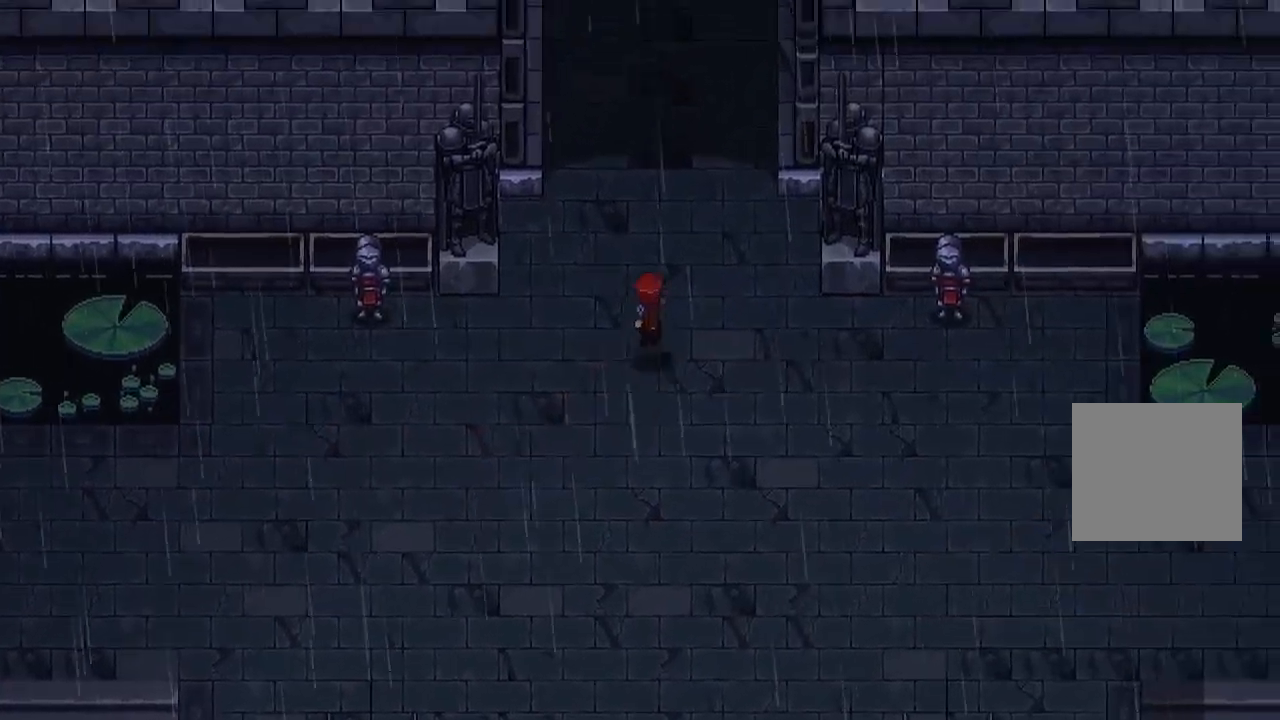
{"buttons": [], "left_stick": "up", "right_stick": "center", "events": []}
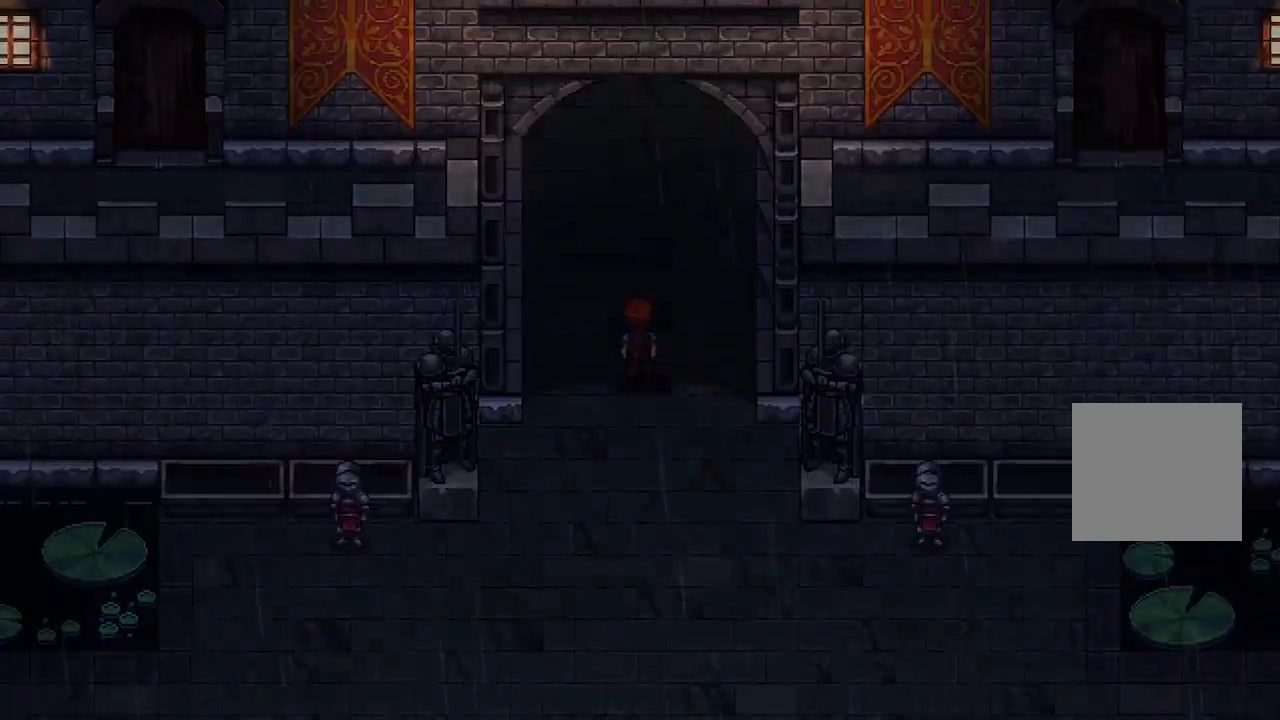
{"buttons": [], "left_stick": "center", "right_stick": "center", "events": [[450, "left_stick", "center"]]}
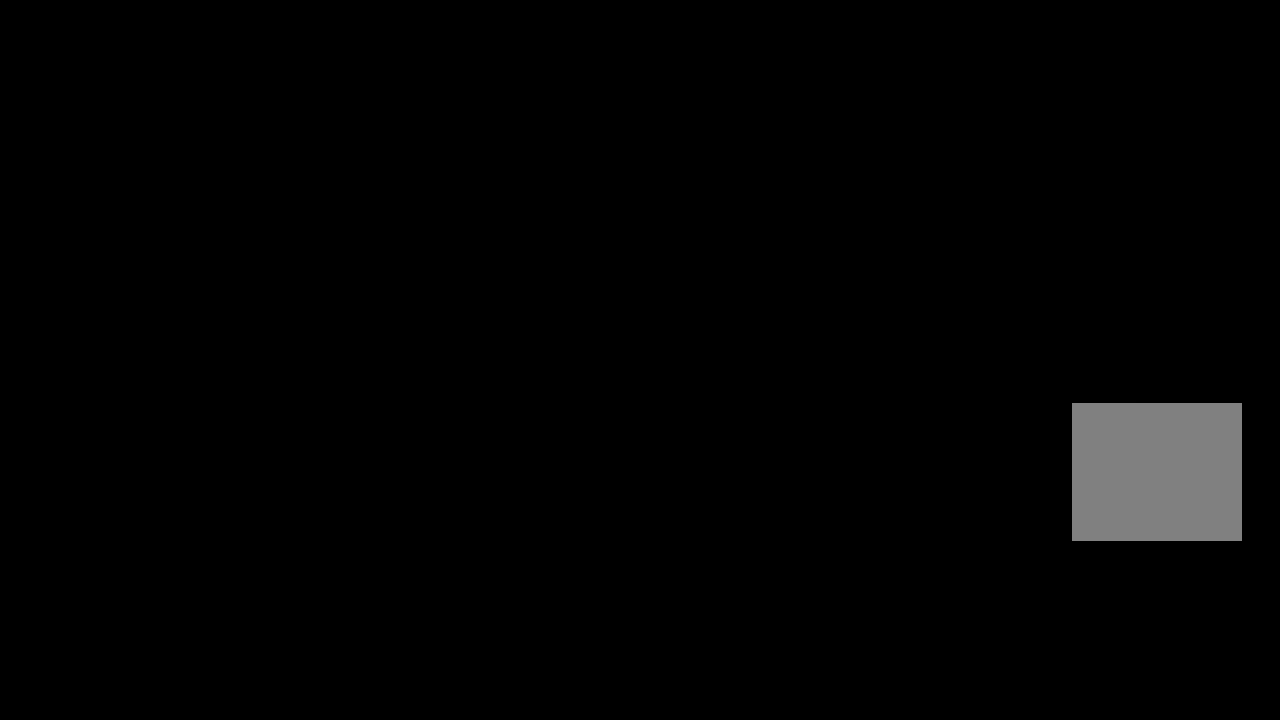
{"buttons": [], "left_stick": "center", "right_stick": "center", "events": []}
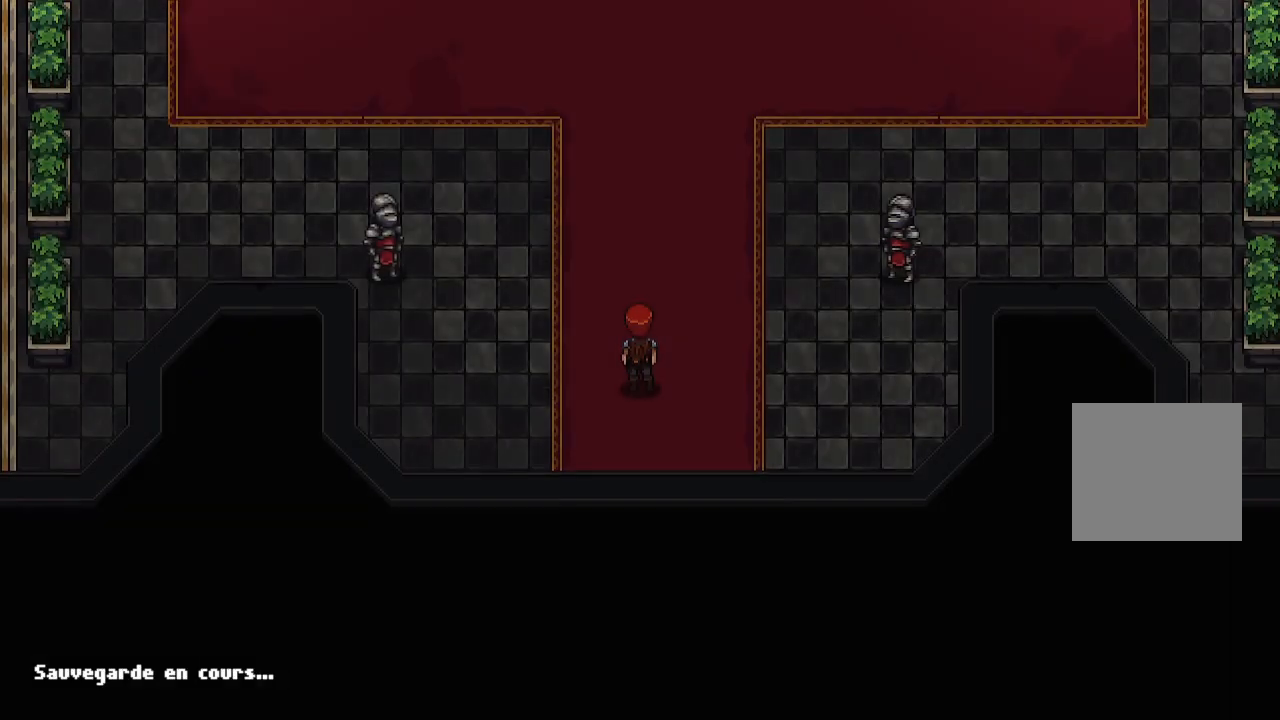
{"buttons": [], "left_stick": "center", "right_stick": "center", "events": []}